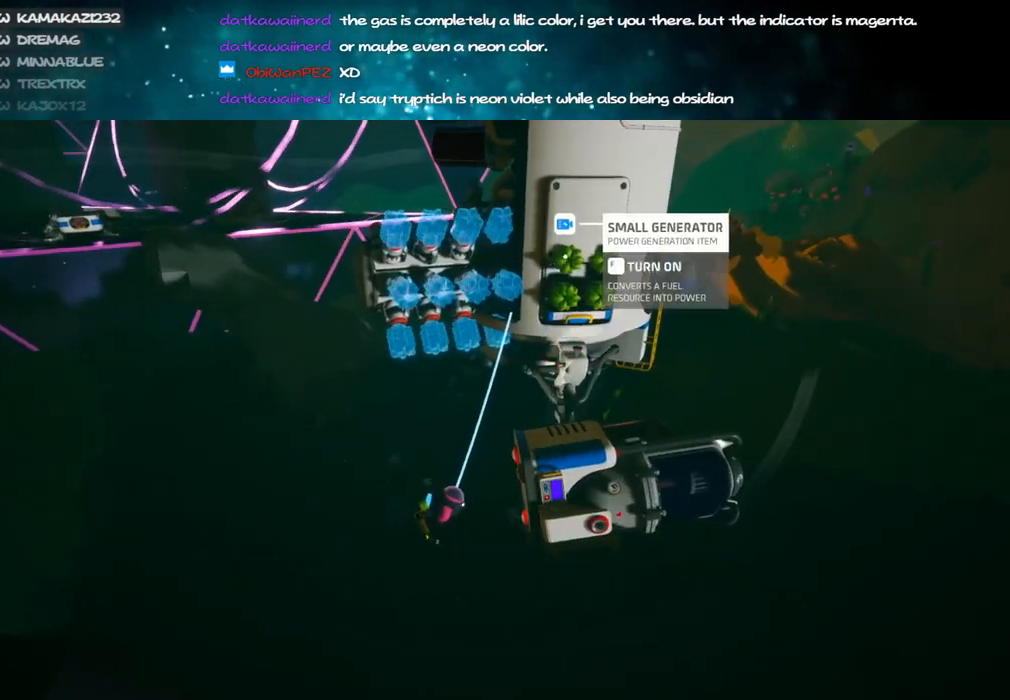
Gameplay with keyboard and mouse; each line is a JSON object with the keys and mouse buttons held at the frame after it. "events" lists presses ("down") and releases ("up") of "a", "alt", "b", "c", "ctrl", "d", "e", "f", "g", "q", "r", "s", "shift", "space", "t", "tab", "v", "w", "x", "z", "mouse_left", "mouse_wheel", "mouse_right", "mouse_mb4" and "mouse_mb5" between this image and that frame as [ms after this image, input, new state], when the widget could be followed in between. "mouse_left", "mouse_wheel", "mouse_right", "mouse_mb4", "mouse_mb5" = the "left", "wheel", "right", "mb4", "mb5" buttons of the "mouse" list. No other keys are recorded. "wheel" means that the mouse wheel is clicked or scrolled. Mouse movement is not recorded.
{"keys": [], "mouse": [], "events": [[67, "f", "up"], [334, "f", "down"], [434, "f", "up"]]}
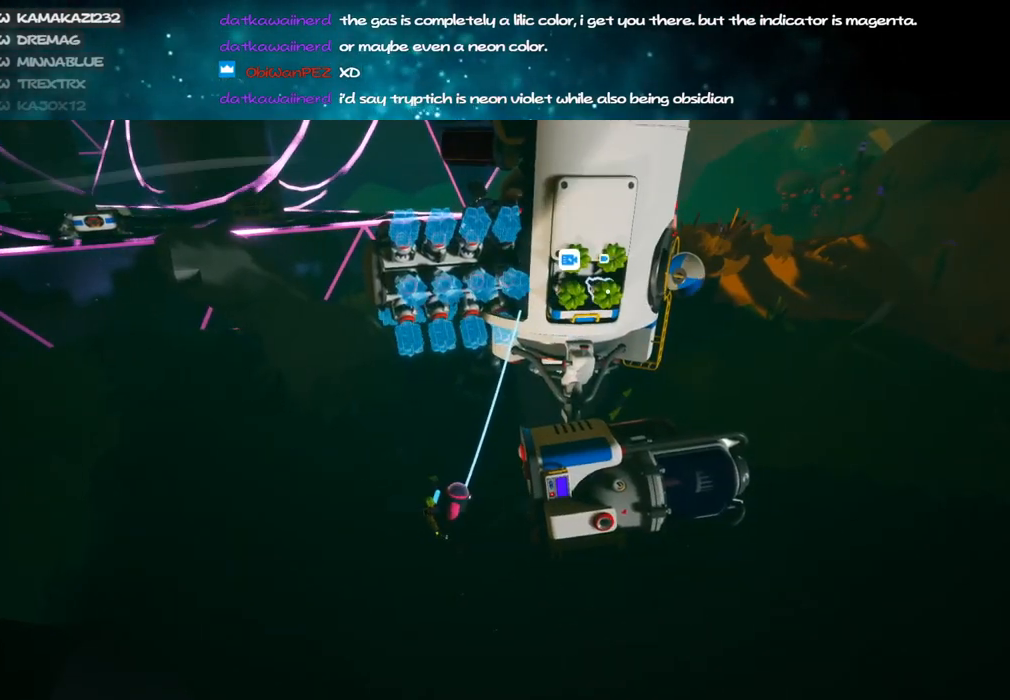
{"keys": [], "mouse": [], "events": [[117, "f", "down"], [200, "f", "up"], [317, "f", "down"], [417, "f", "up"]]}
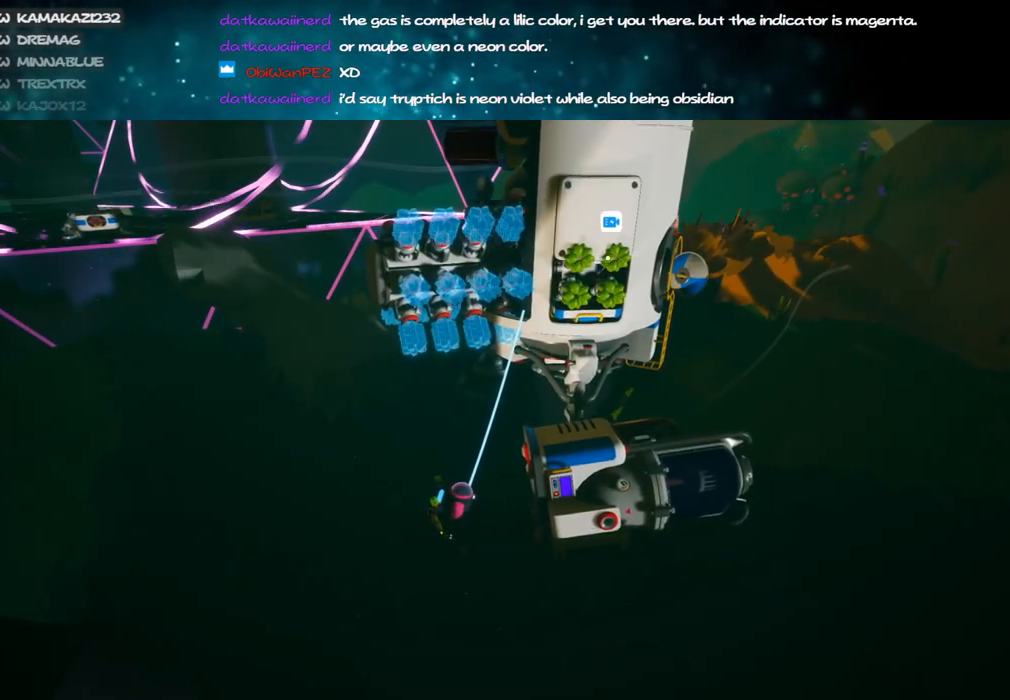
{"keys": ["d", "s"], "mouse": ["right"], "events": [[100, "mouse_right", "down"], [200, "s", "down"], [217, "a", "down"], [450, "d", "down"], [467, "a", "up"]]}
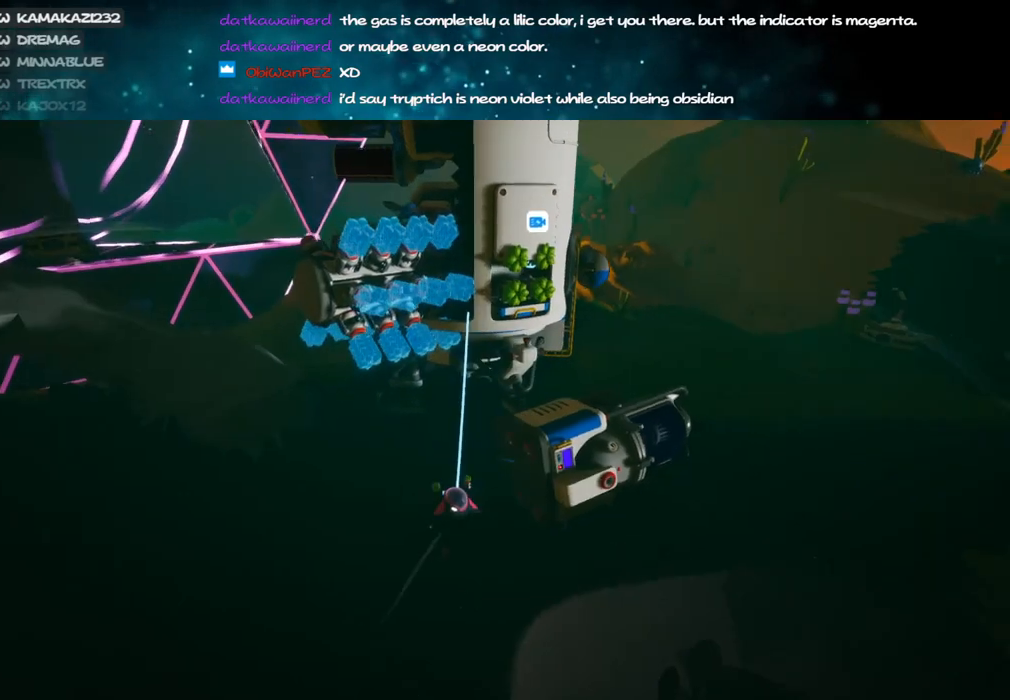
{"keys": ["q"], "mouse": [], "events": [[50, "s", "up"], [434, "d", "up"], [450, "mouse_right", "up"], [484, "q", "down"]]}
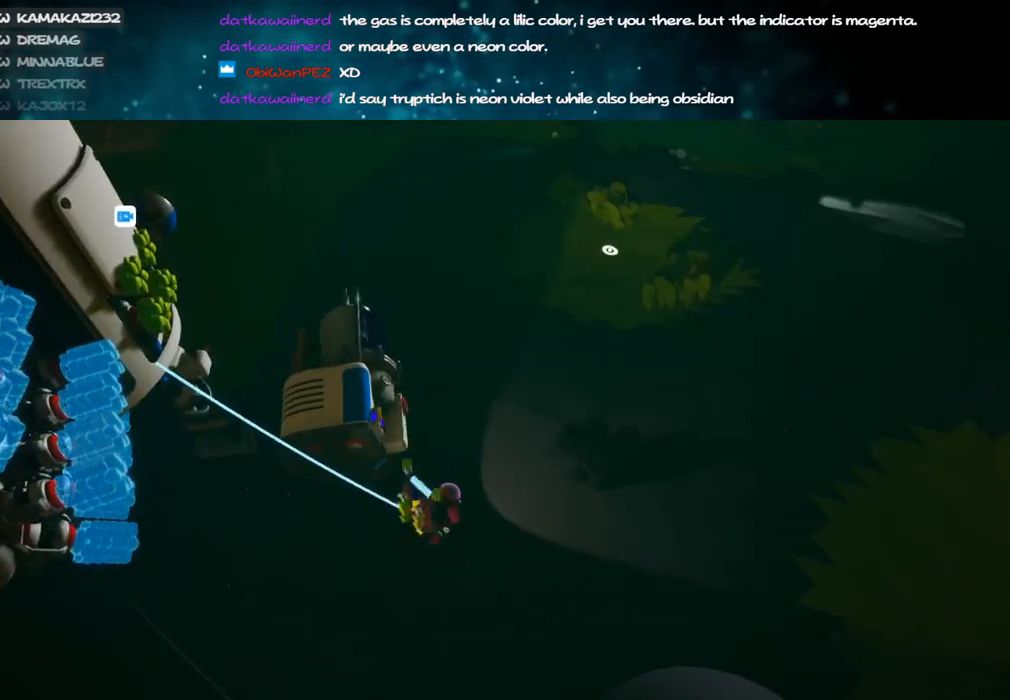
{"keys": [], "mouse": [], "events": [[67, "e", "down"], [100, "q", "up"], [167, "e", "up"]]}
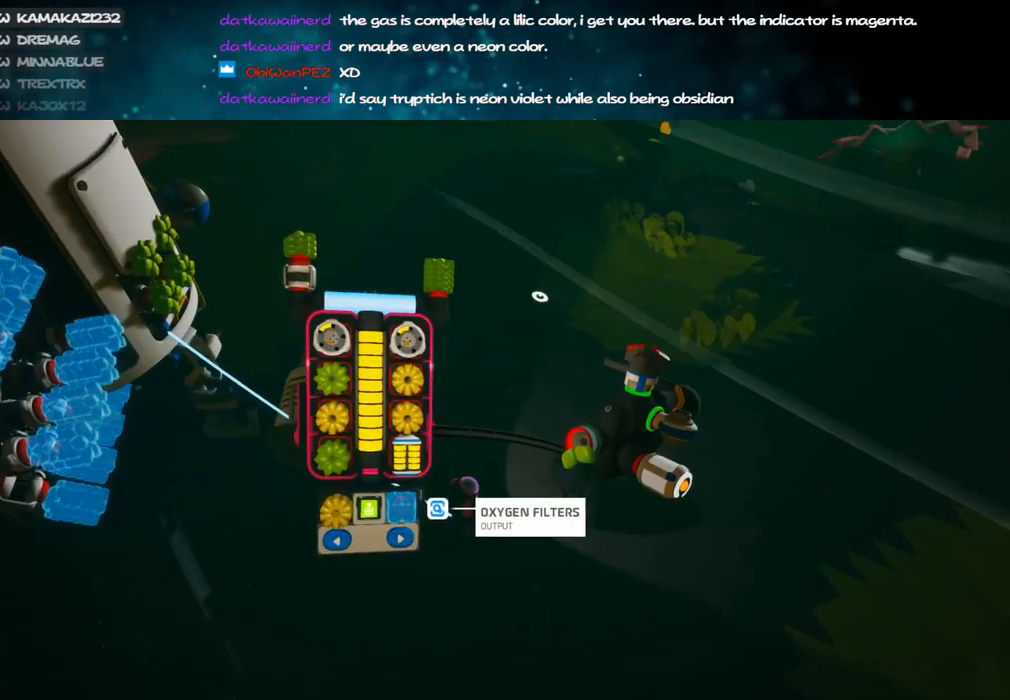
{"keys": [], "mouse": [], "events": [[17, "mouse_right", "down"], [184, "mouse_right", "up"]]}
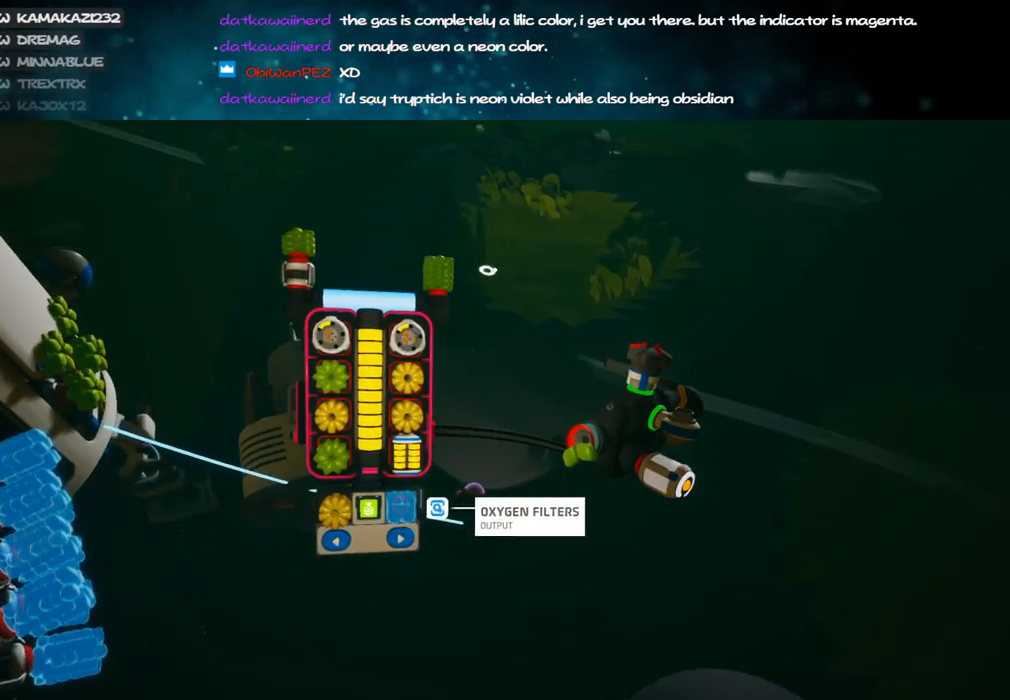
{"keys": [], "mouse": [], "events": []}
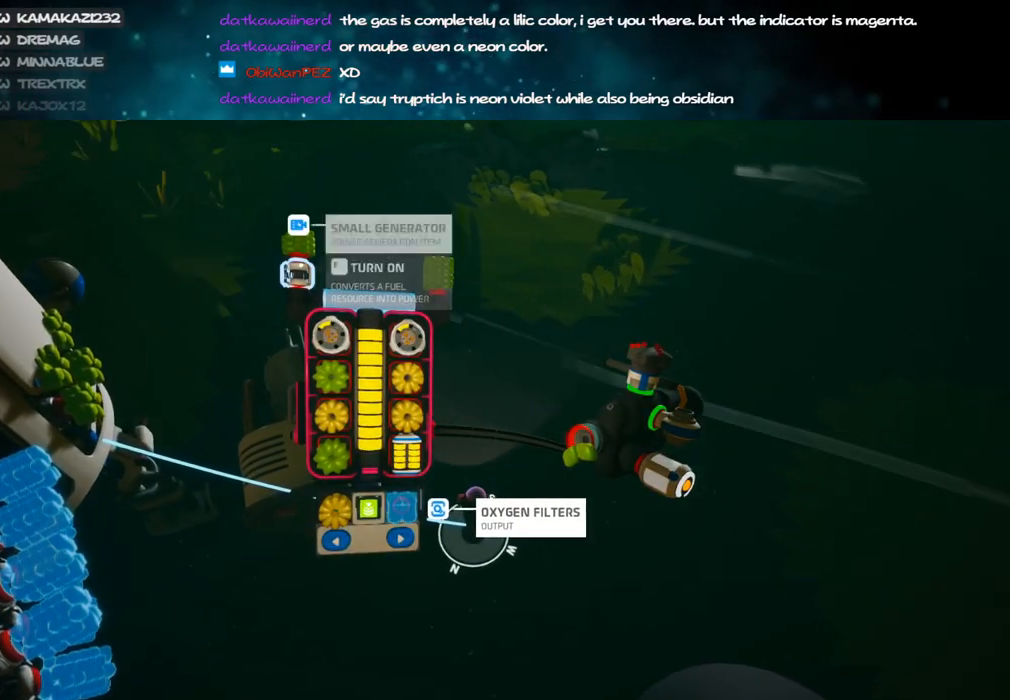
{"keys": [], "mouse": [], "events": [[100, "f", "down"], [200, "f", "up"]]}
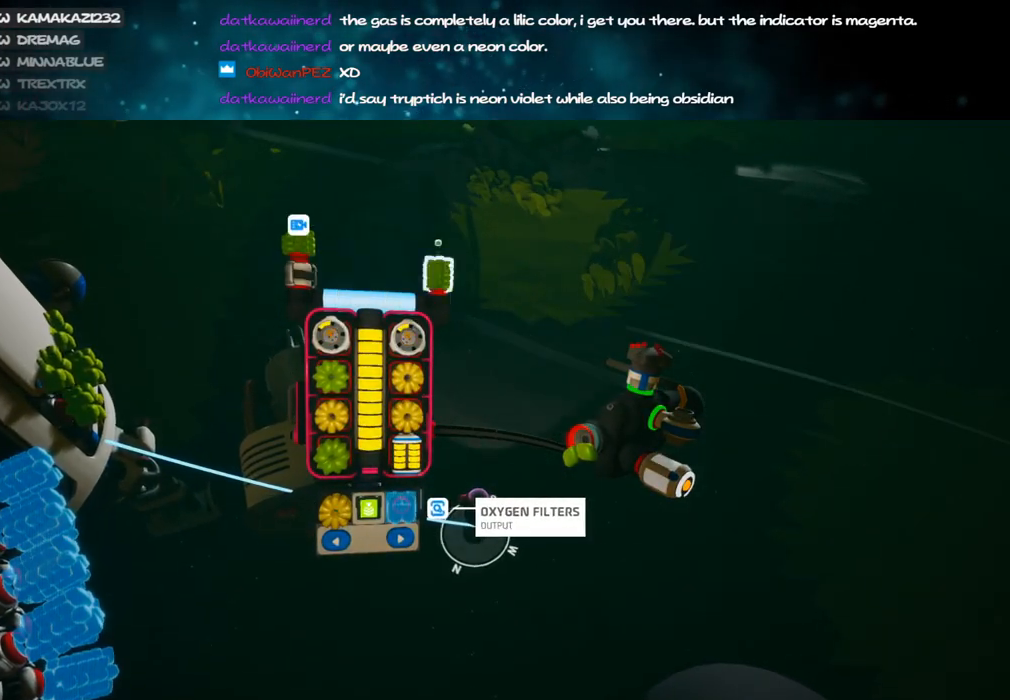
{"keys": [], "mouse": [], "events": []}
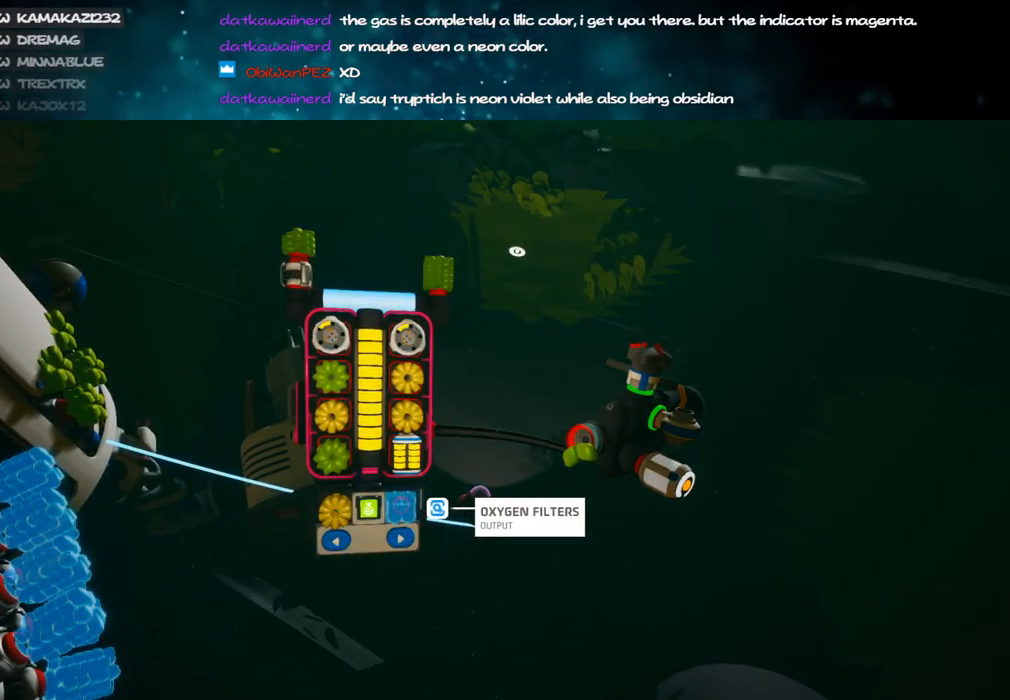
{"keys": ["d"], "mouse": ["right"], "events": [[250, "q", "down"], [350, "q", "up"], [367, "mouse_right", "down"], [450, "d", "down"]]}
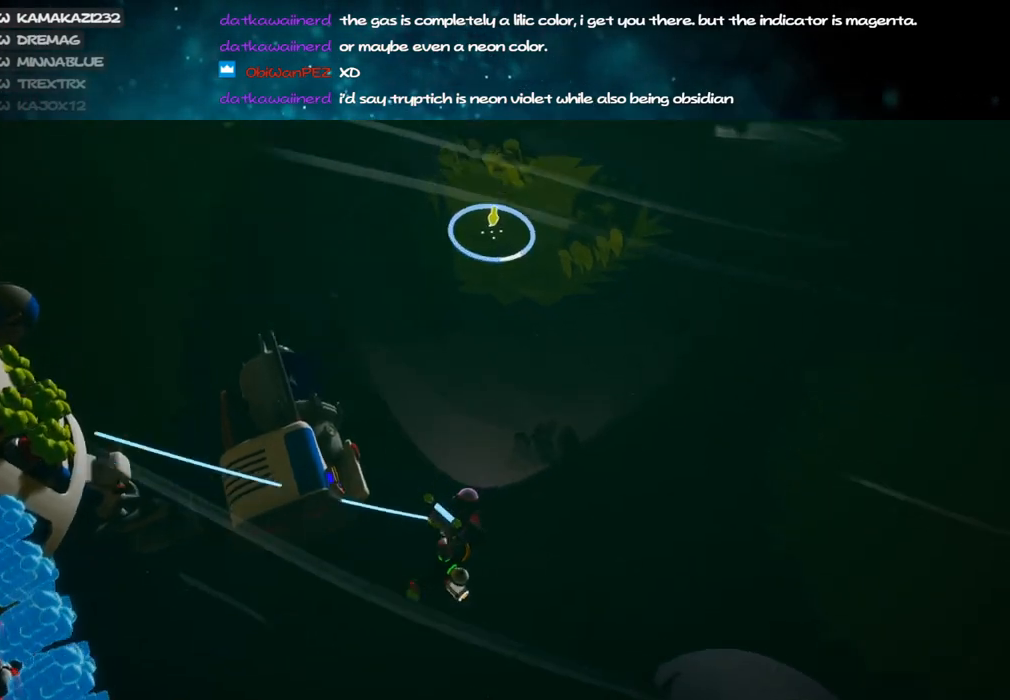
{"keys": ["q"], "mouse": [], "events": [[50, "w", "down"], [117, "d", "up"], [134, "mouse_right", "up"], [150, "w", "up"], [317, "mouse_right", "down"], [467, "mouse_right", "up"], [500, "q", "down"]]}
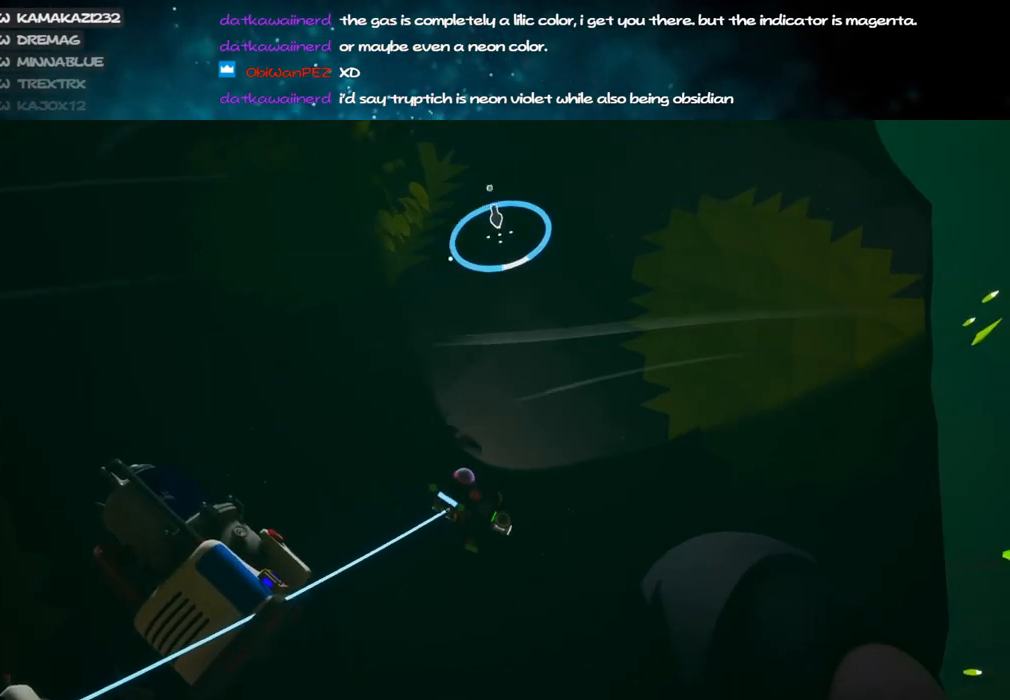
{"keys": [], "mouse": [], "events": [[84, "q", "up"]]}
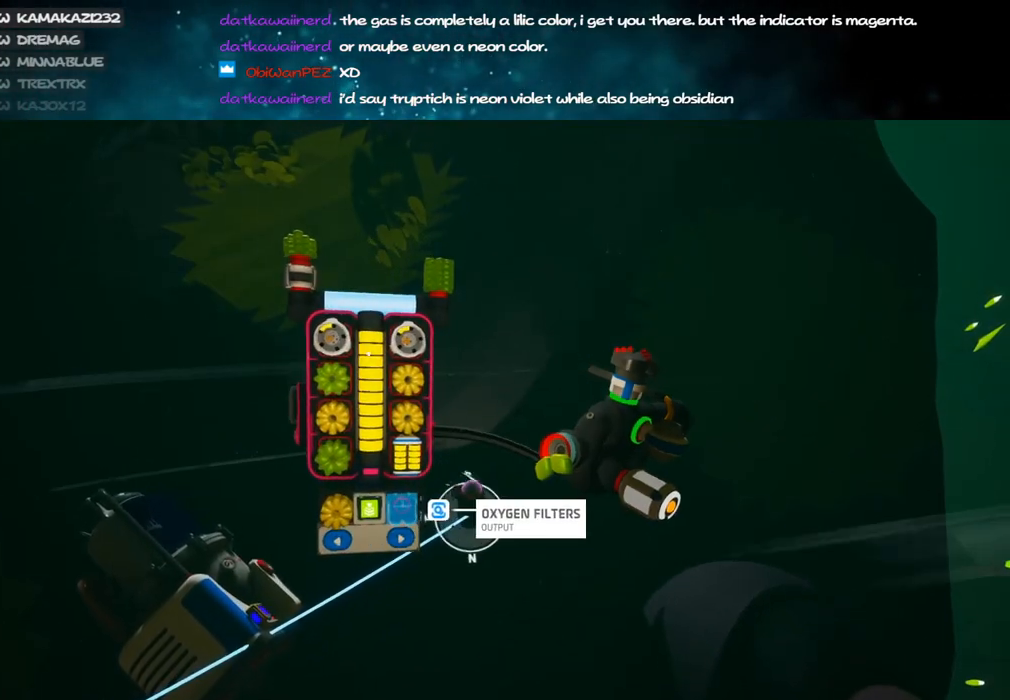
{"keys": [], "mouse": [], "events": [[167, "q", "down"], [184, "mouse_right", "down"], [217, "q", "up"], [367, "mouse_right", "up"]]}
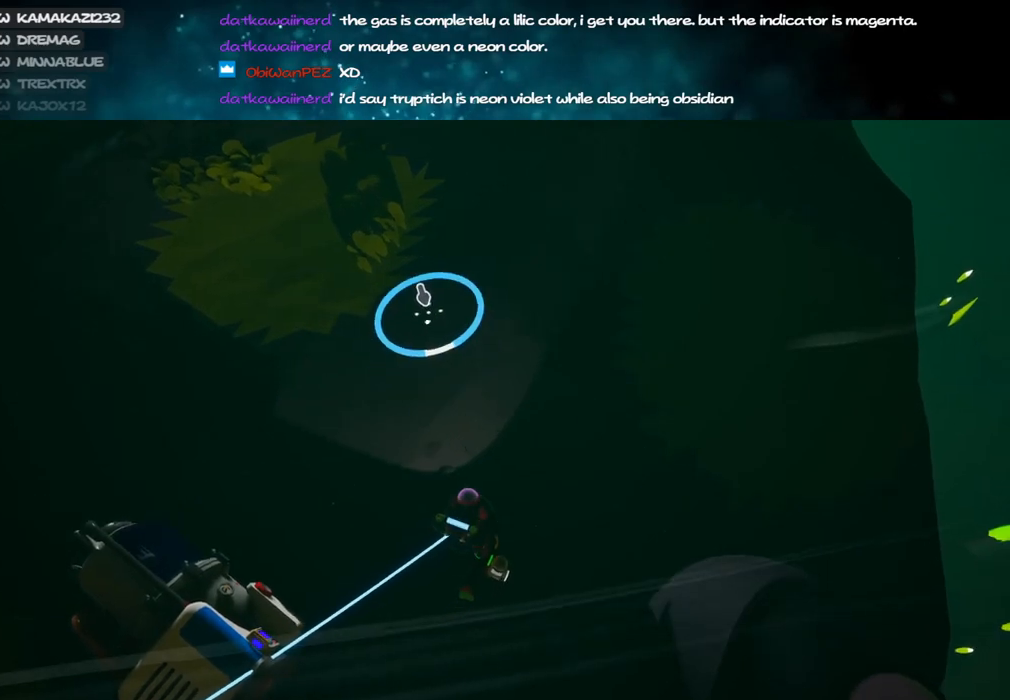
{"keys": [], "mouse": [], "events": [[17, "e", "down"], [50, "e", "up"], [350, "e", "down"], [417, "e", "up"]]}
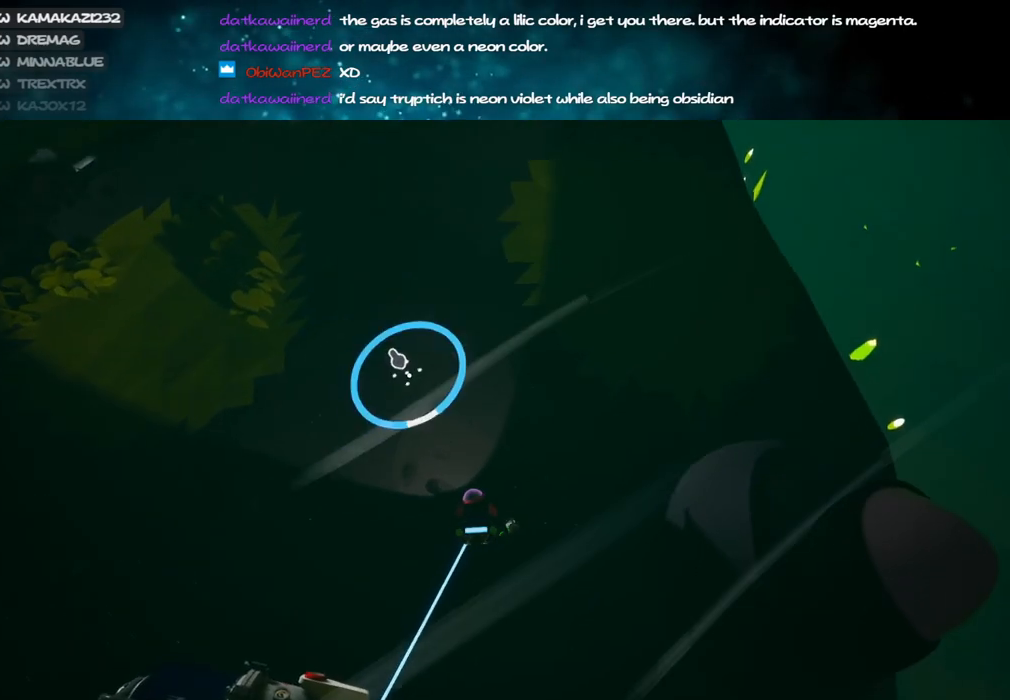
{"keys": [], "mouse": ["left"], "events": [[50, "mouse_right", "down"], [200, "mouse_right", "up"], [284, "mouse_left", "down"], [350, "a", "down"], [467, "a", "up"]]}
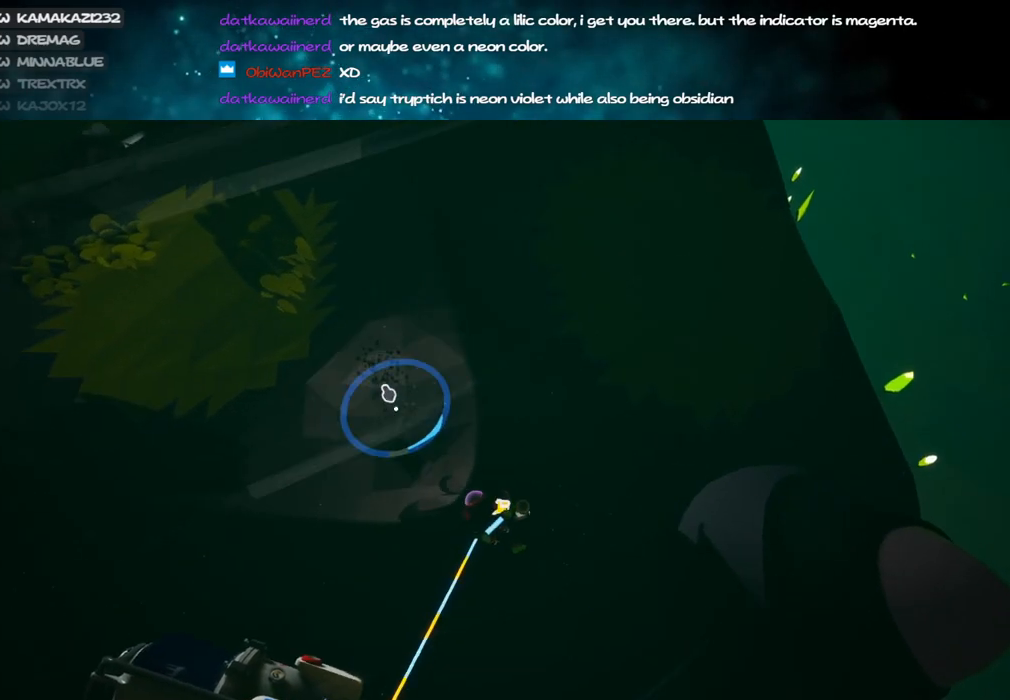
{"keys": [], "mouse": ["left"], "events": []}
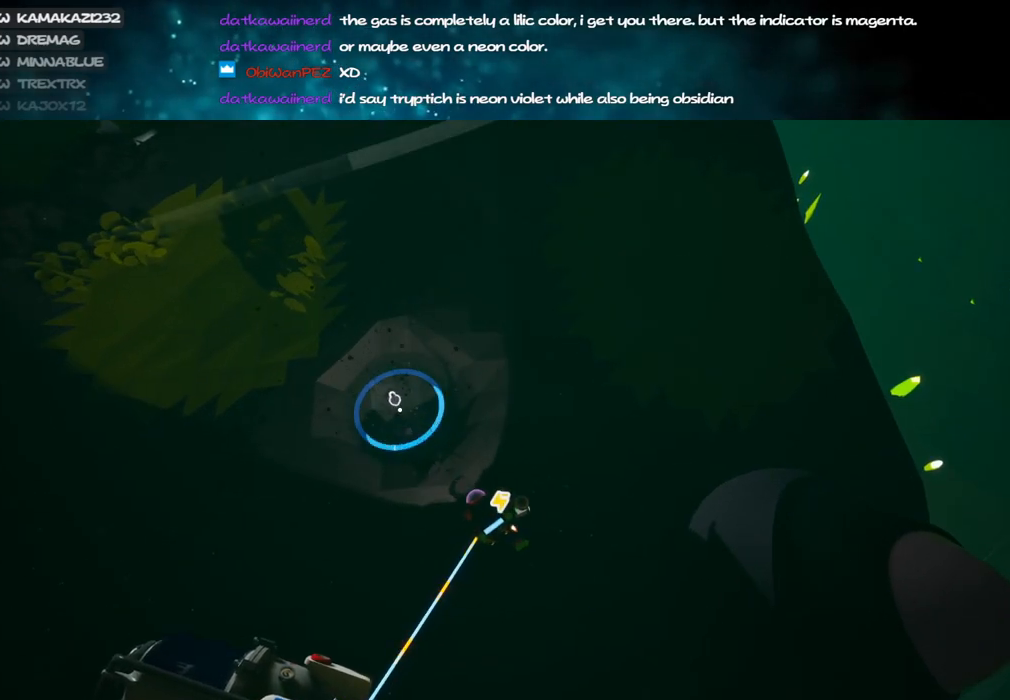
{"keys": [], "mouse": ["left"], "events": []}
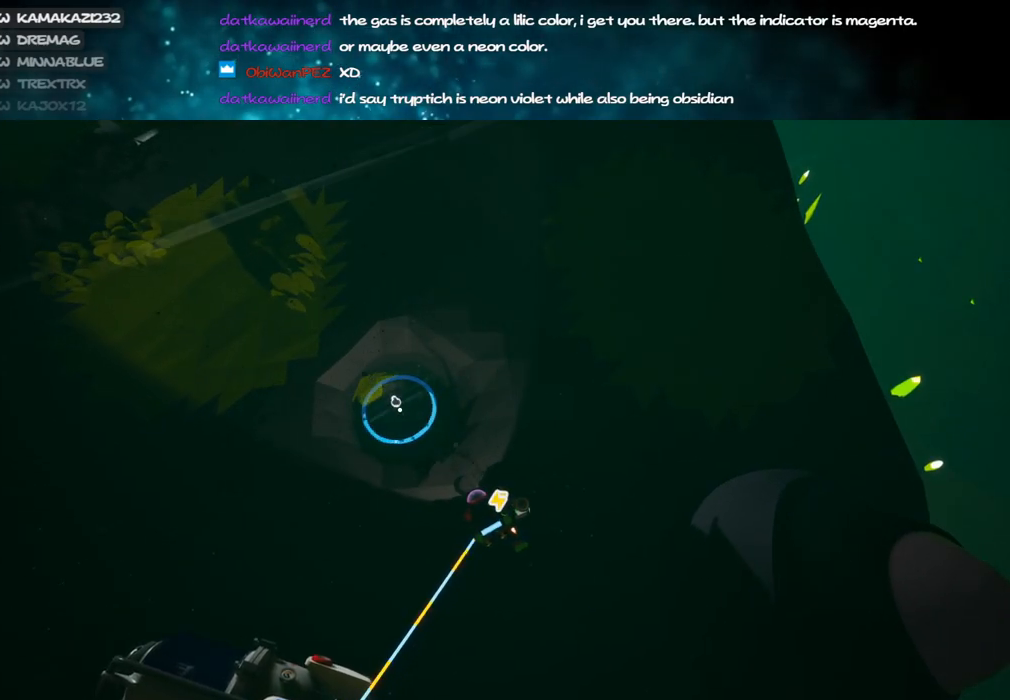
{"keys": [], "mouse": [], "events": [[134, "mouse_left", "up"], [134, "w", "down"], [167, "mouse_right", "down"], [334, "a", "down"], [367, "mouse_right", "up"], [400, "a", "up"], [400, "w", "up"]]}
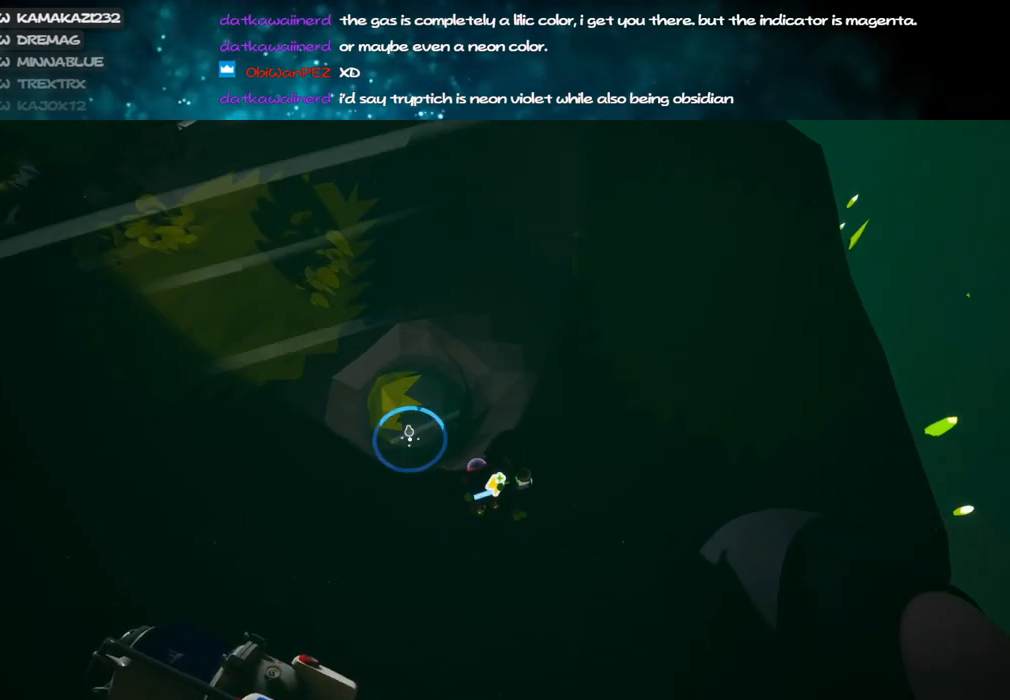
{"keys": [], "mouse": [], "events": [[350, "c", "down"], [367, "c", "up"]]}
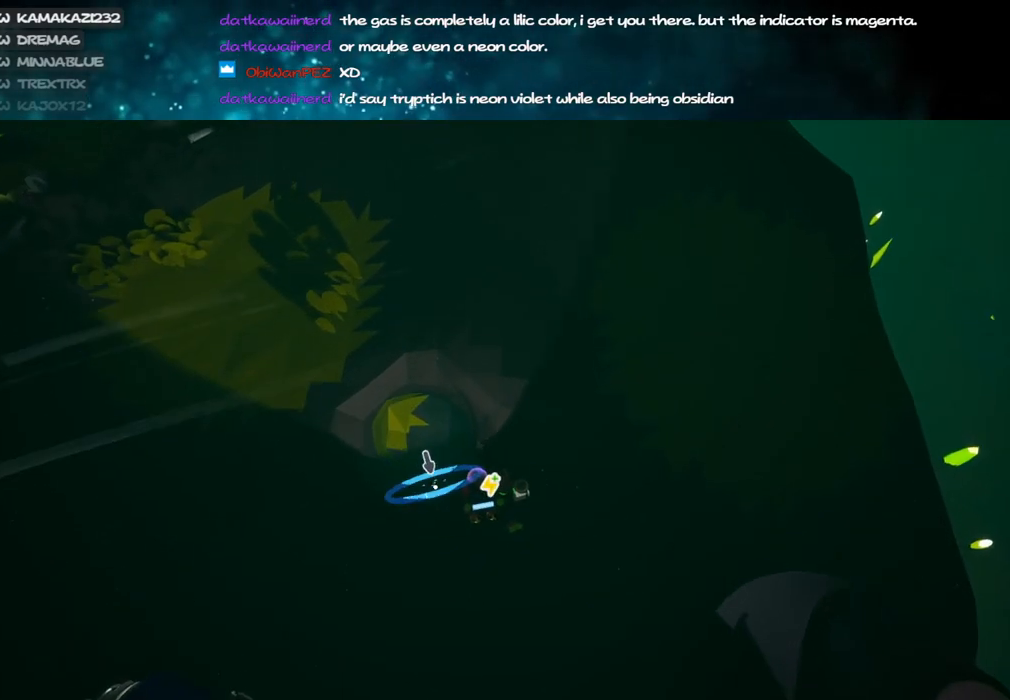
{"keys": ["a", "c", "w"], "mouse": ["left"], "events": [[150, "c", "down"], [250, "mouse_left", "down"], [467, "a", "down"], [484, "w", "down"]]}
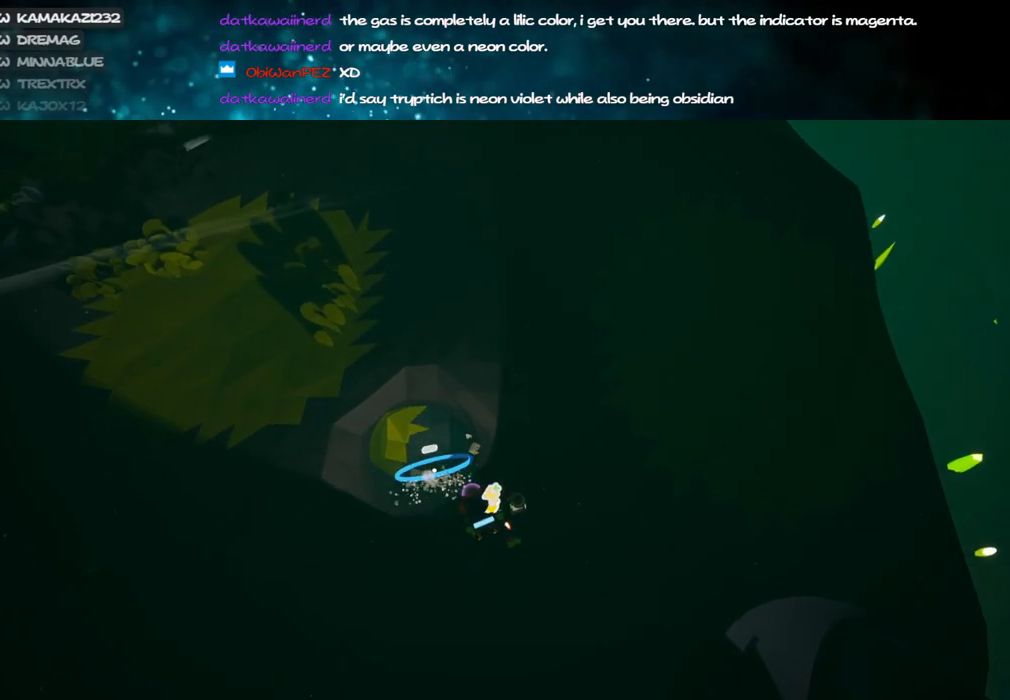
{"keys": ["a", "c", "w"], "mouse": ["left"], "events": [[100, "a", "up"], [284, "a", "down"]]}
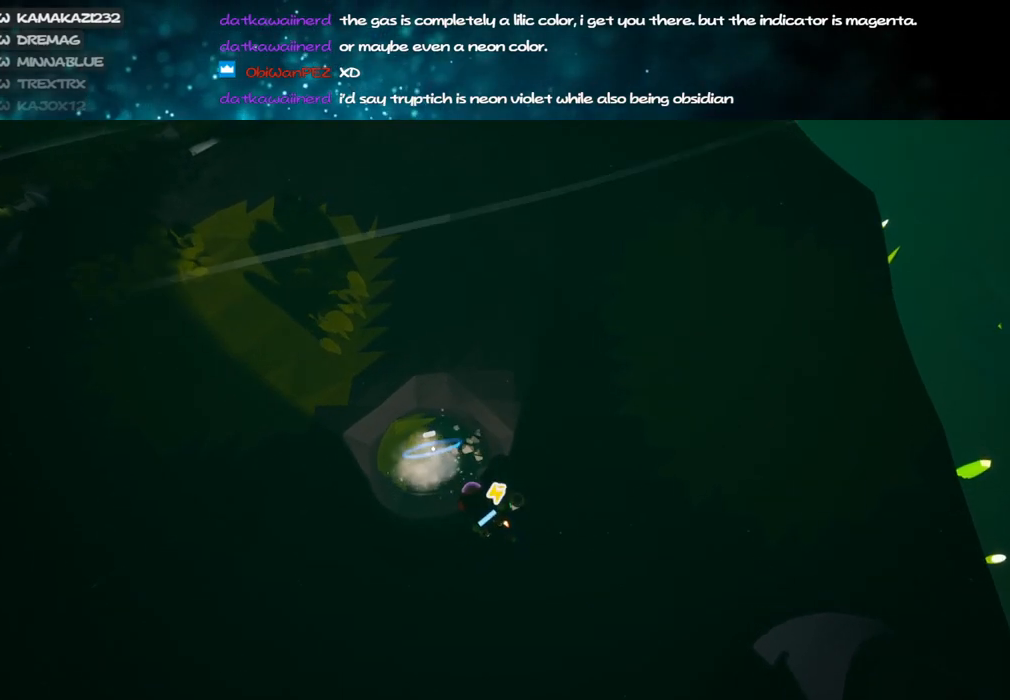
{"keys": ["c", "w"], "mouse": ["left"], "events": [[467, "a", "up"]]}
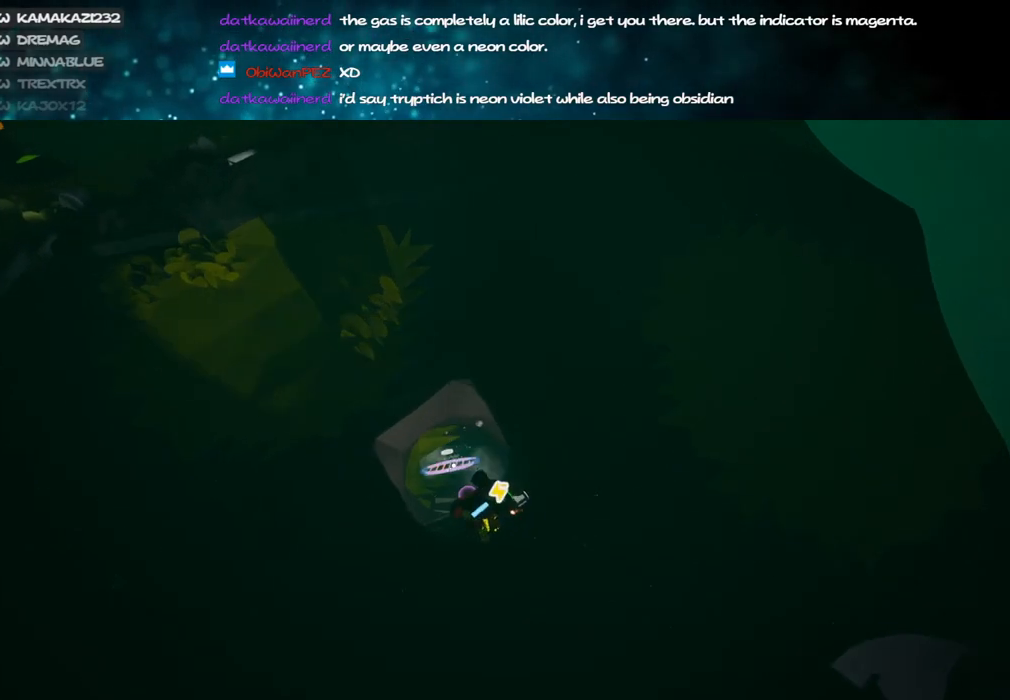
{"keys": ["c"], "mouse": ["left"], "events": [[167, "w", "up"]]}
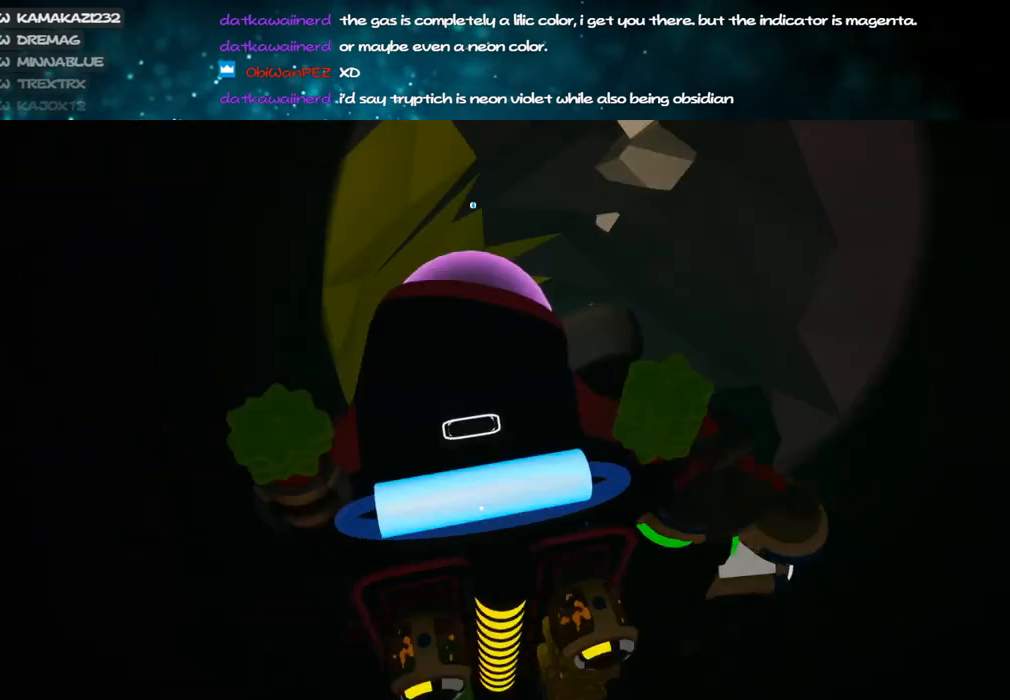
{"keys": ["c", "s"], "mouse": ["left"], "events": [[50, "d", "down"], [150, "d", "up"], [300, "s", "down"]]}
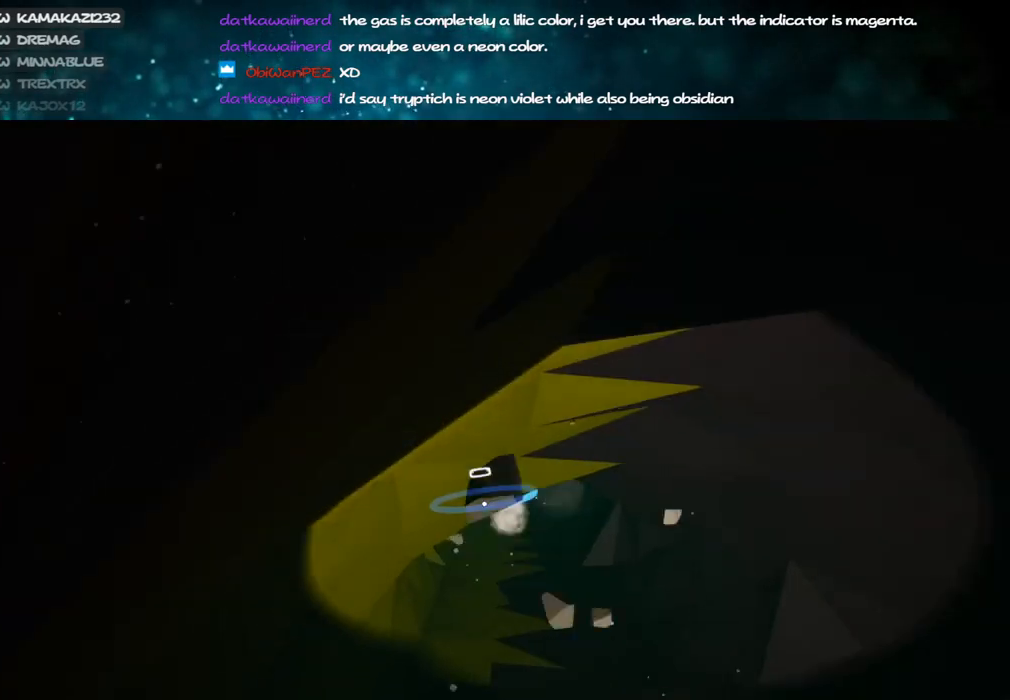
{"keys": ["c", "d"], "mouse": ["left"], "events": [[384, "s", "up"], [500, "d", "down"]]}
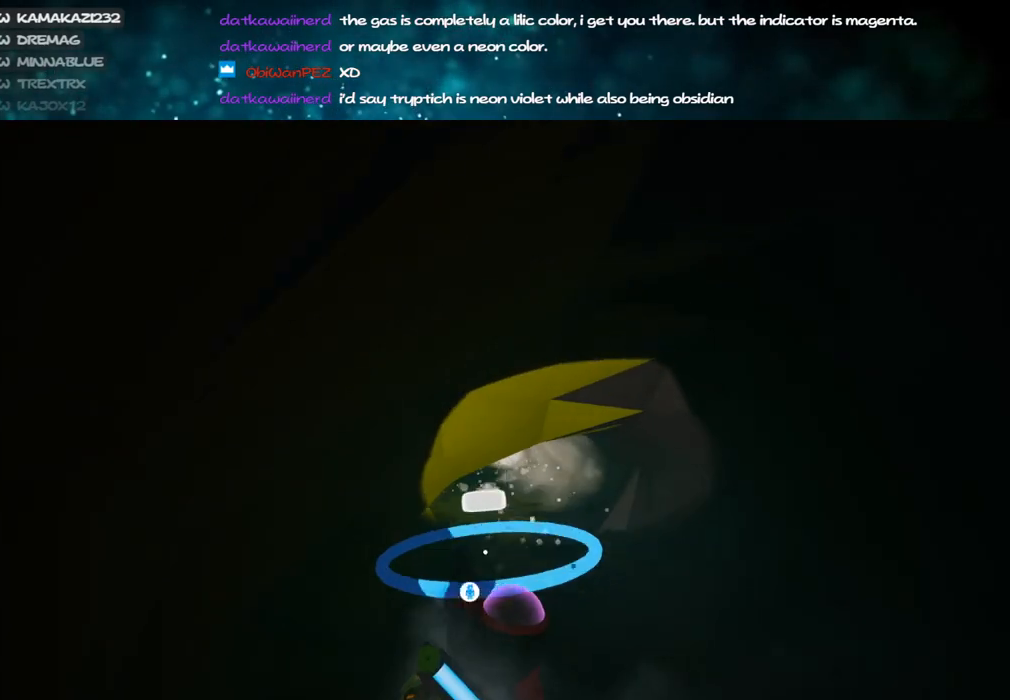
{"keys": ["c"], "mouse": ["left"], "events": [[150, "d", "up"], [284, "w", "down"], [467, "w", "up"]]}
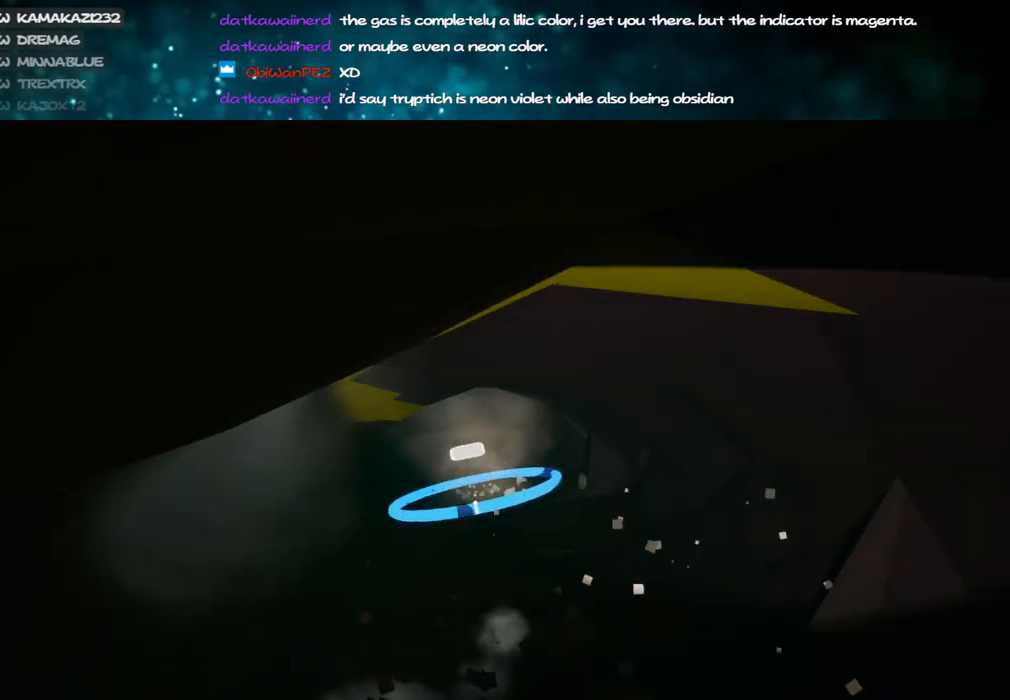
{"keys": ["c"], "mouse": ["left"], "events": []}
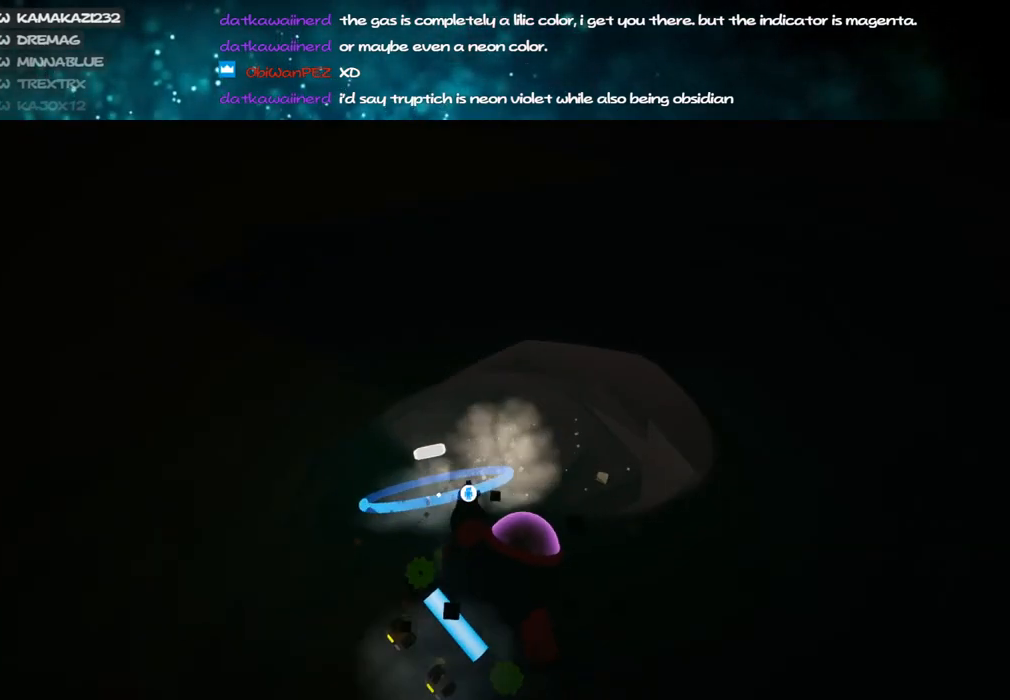
{"keys": ["c"], "mouse": ["left"], "events": [[50, "s", "down"], [150, "s", "up"], [350, "s", "down"], [467, "s", "up"]]}
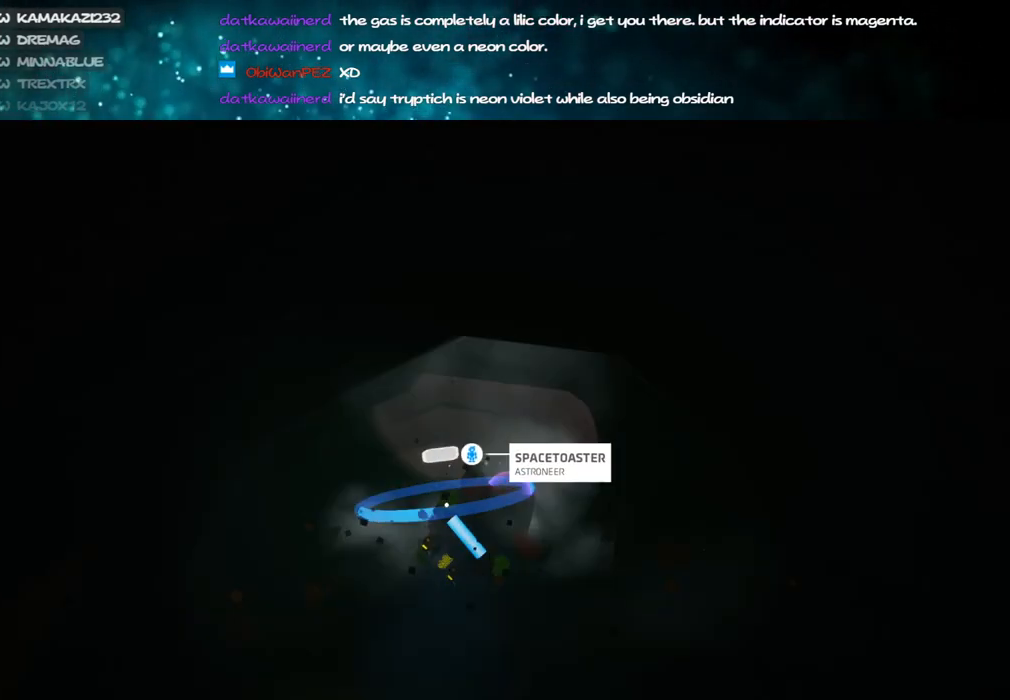
{"keys": ["c"], "mouse": ["left"], "events": [[84, "s", "down"], [434, "s", "up"]]}
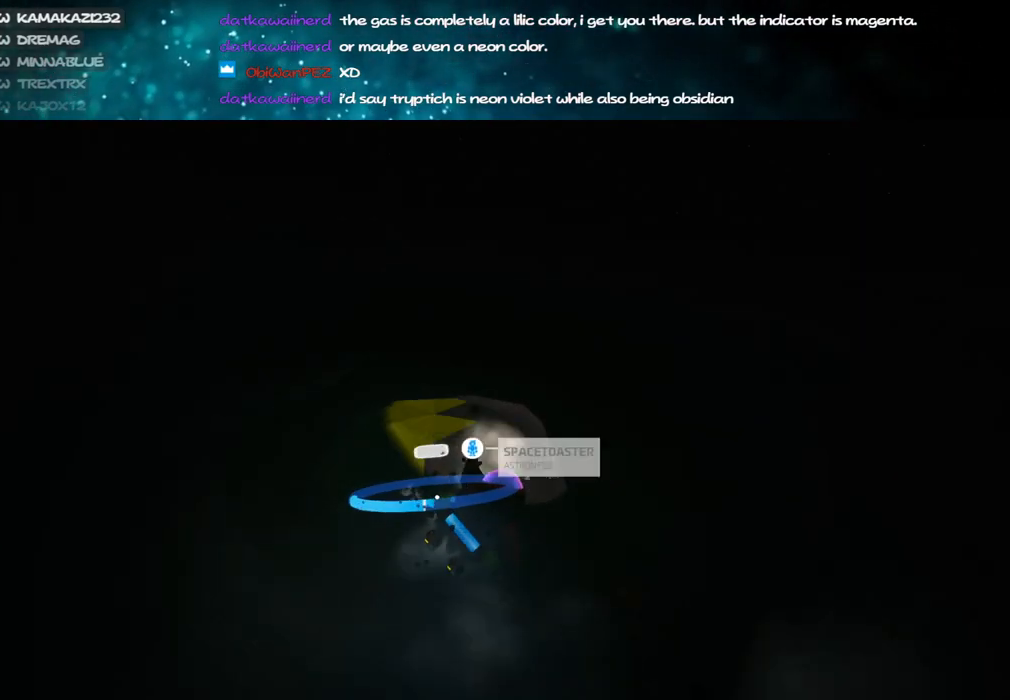
{"keys": ["c"], "mouse": ["left"], "events": [[300, "s", "down"], [417, "s", "up"]]}